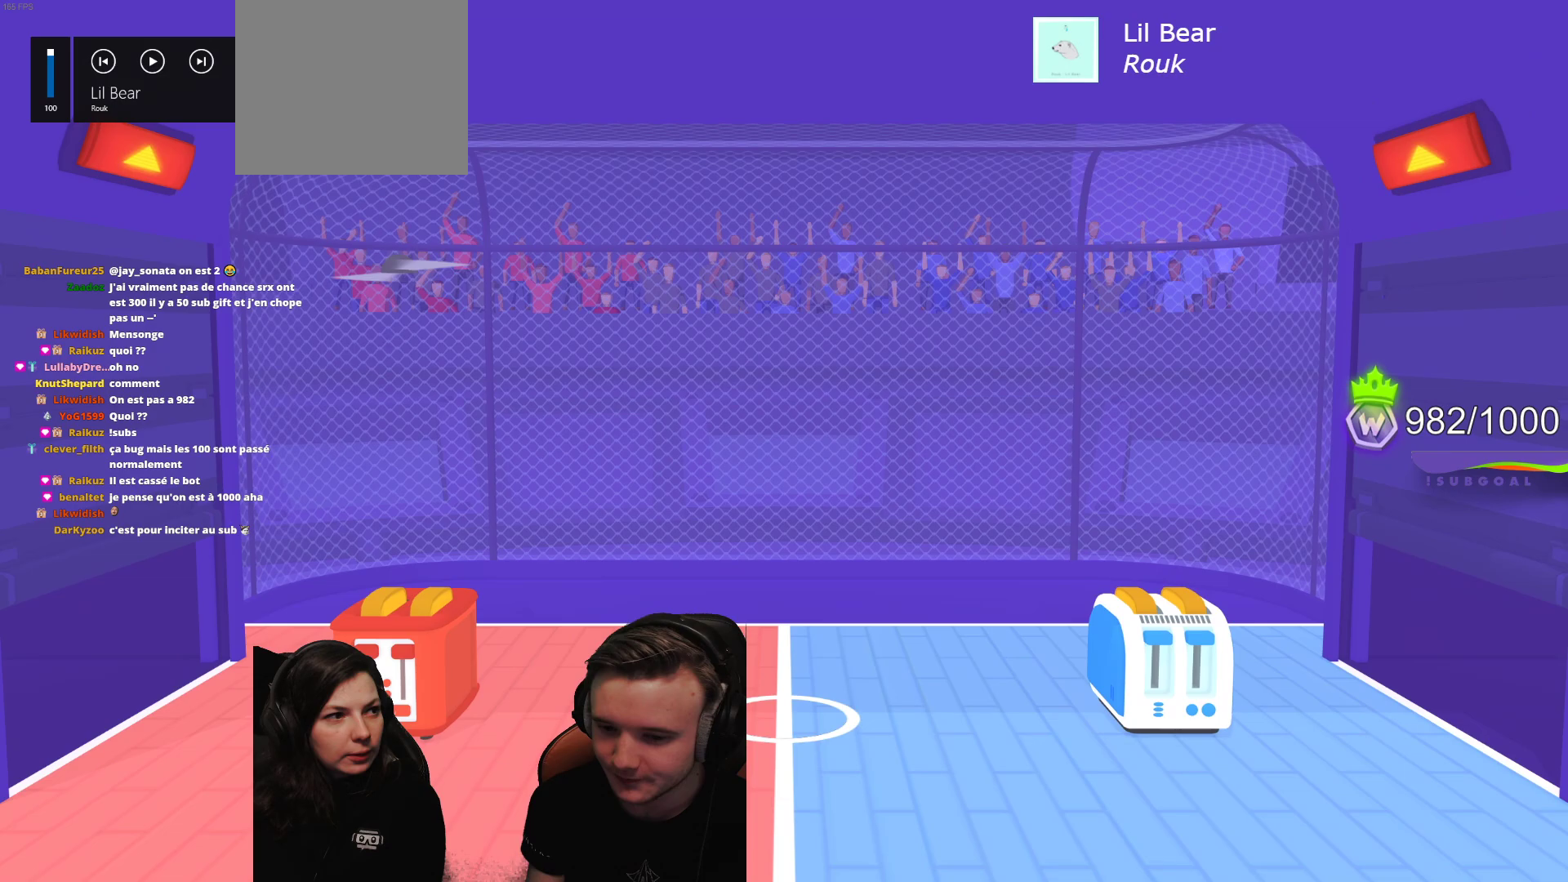
Gameplay with a controller (Xbox layout); each line is a JSON object with the inputs held at the frame after it. "events" lists button and stick changes between this image and that frame as [ms after this image, input, new state], when the widget could be followed in between. Not read: right_stick.
{"buttons": ["L2"], "left_stick": "center", "events": [[450, "L2", "down"]]}
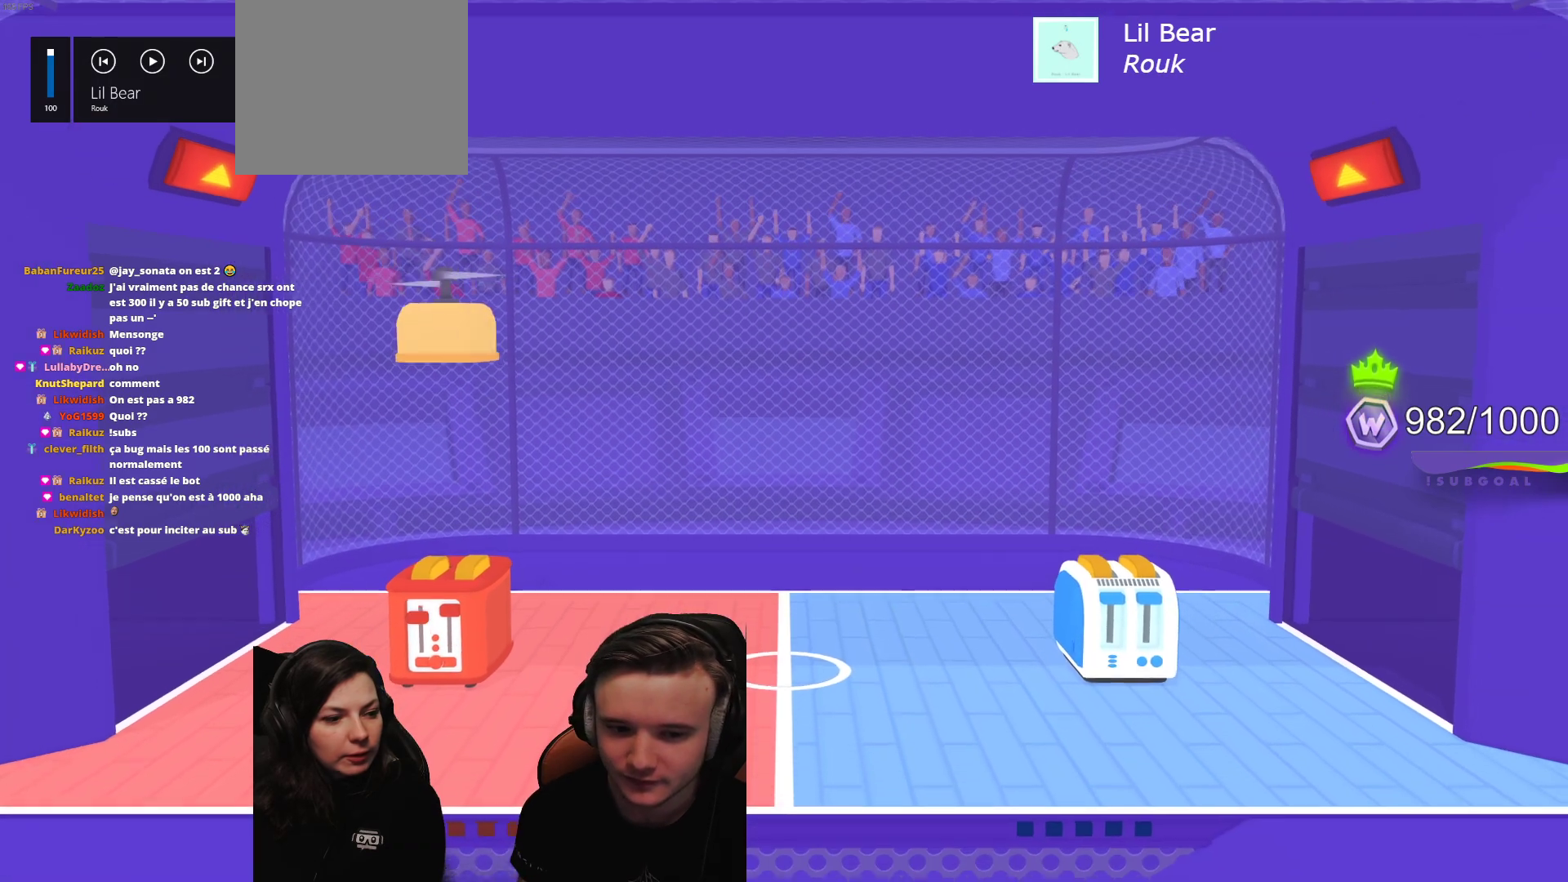
{"buttons": [], "left_stick": "center", "events": [[100, "L2", "up"]]}
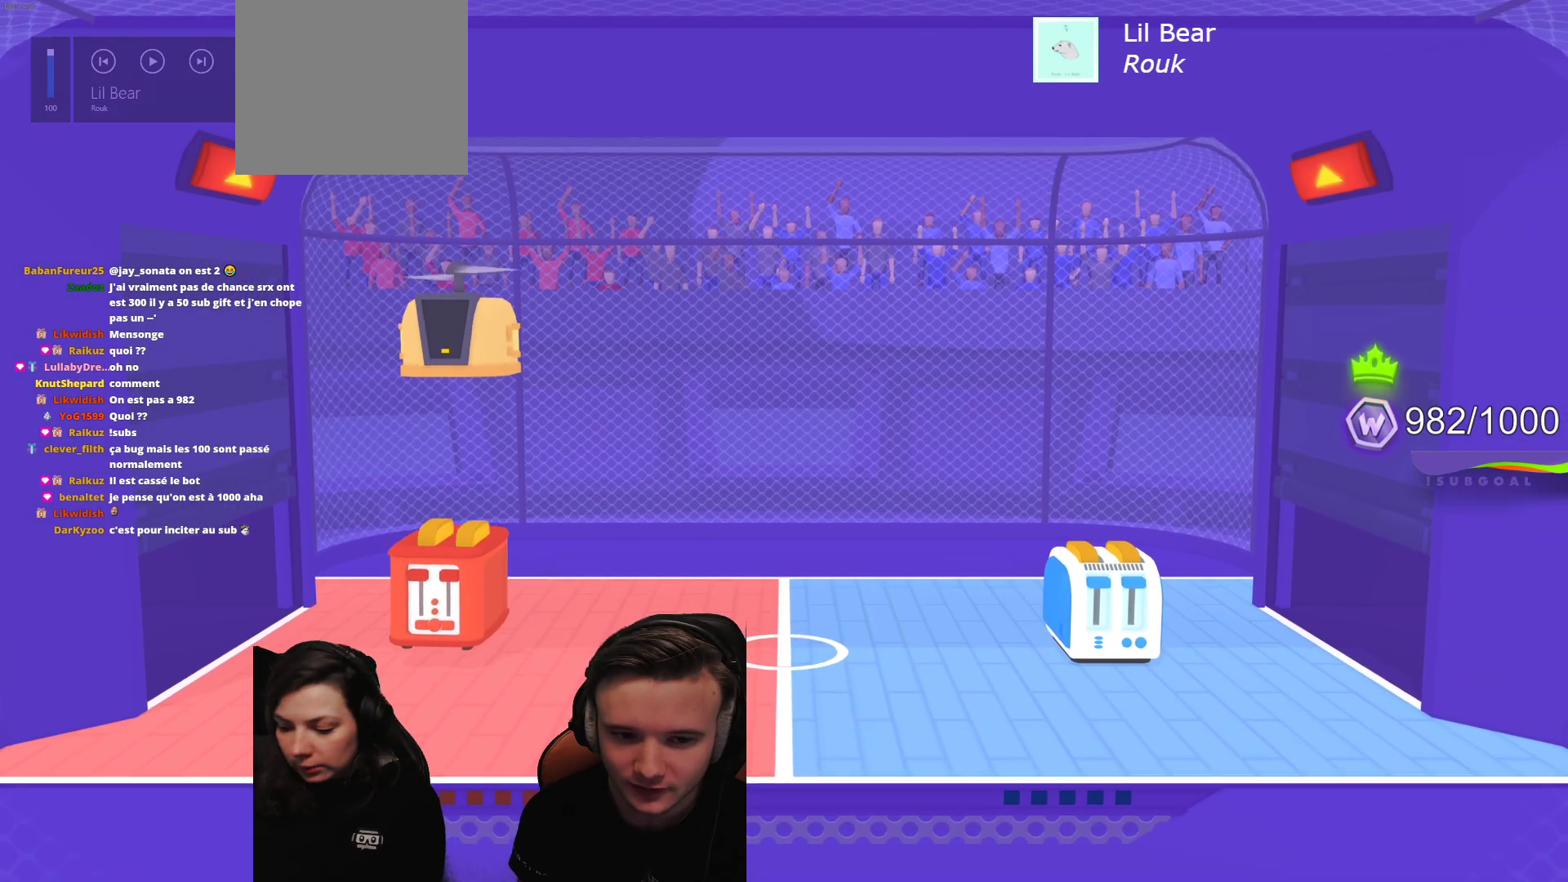
{"buttons": ["R2"], "left_stick": "center", "events": [[483, "R2", "down"]]}
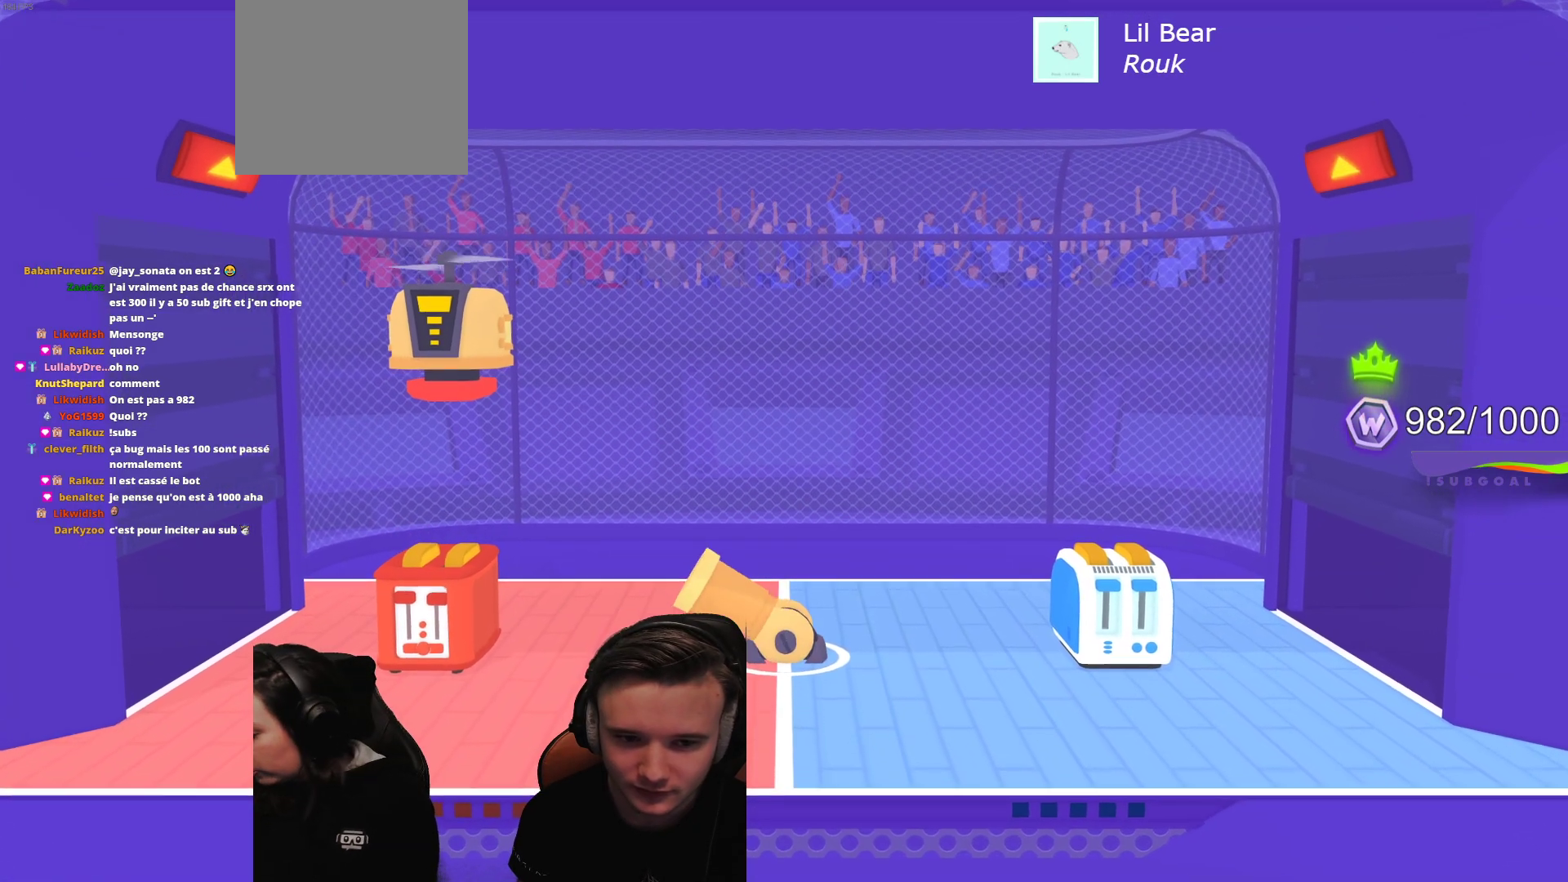
{"buttons": ["R2"], "left_stick": "center", "events": []}
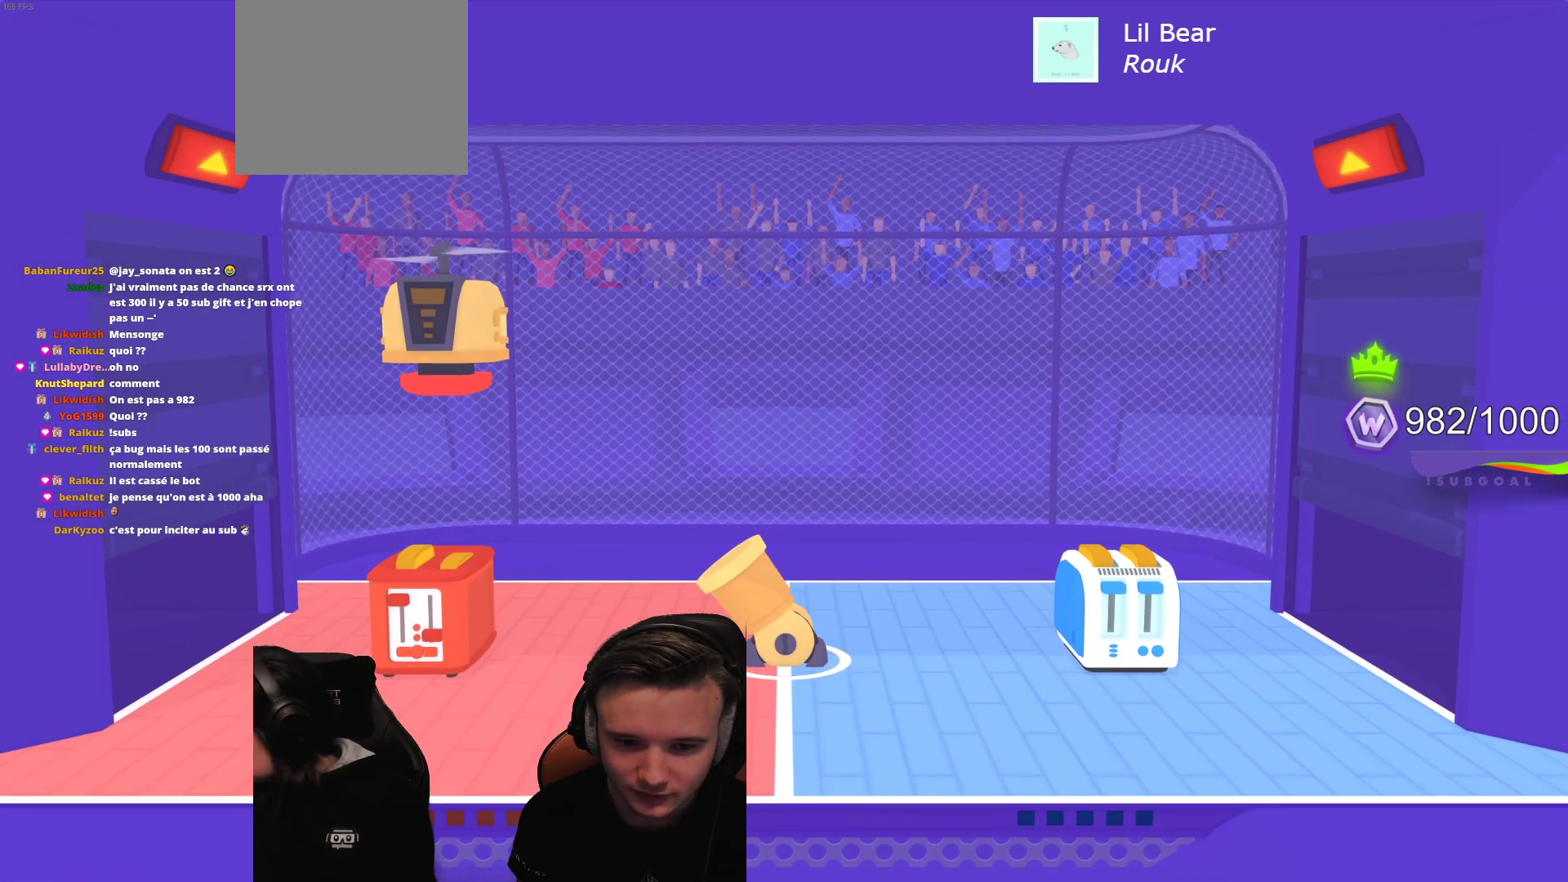
{"buttons": [], "left_stick": "center", "events": [[450, "R2", "up"]]}
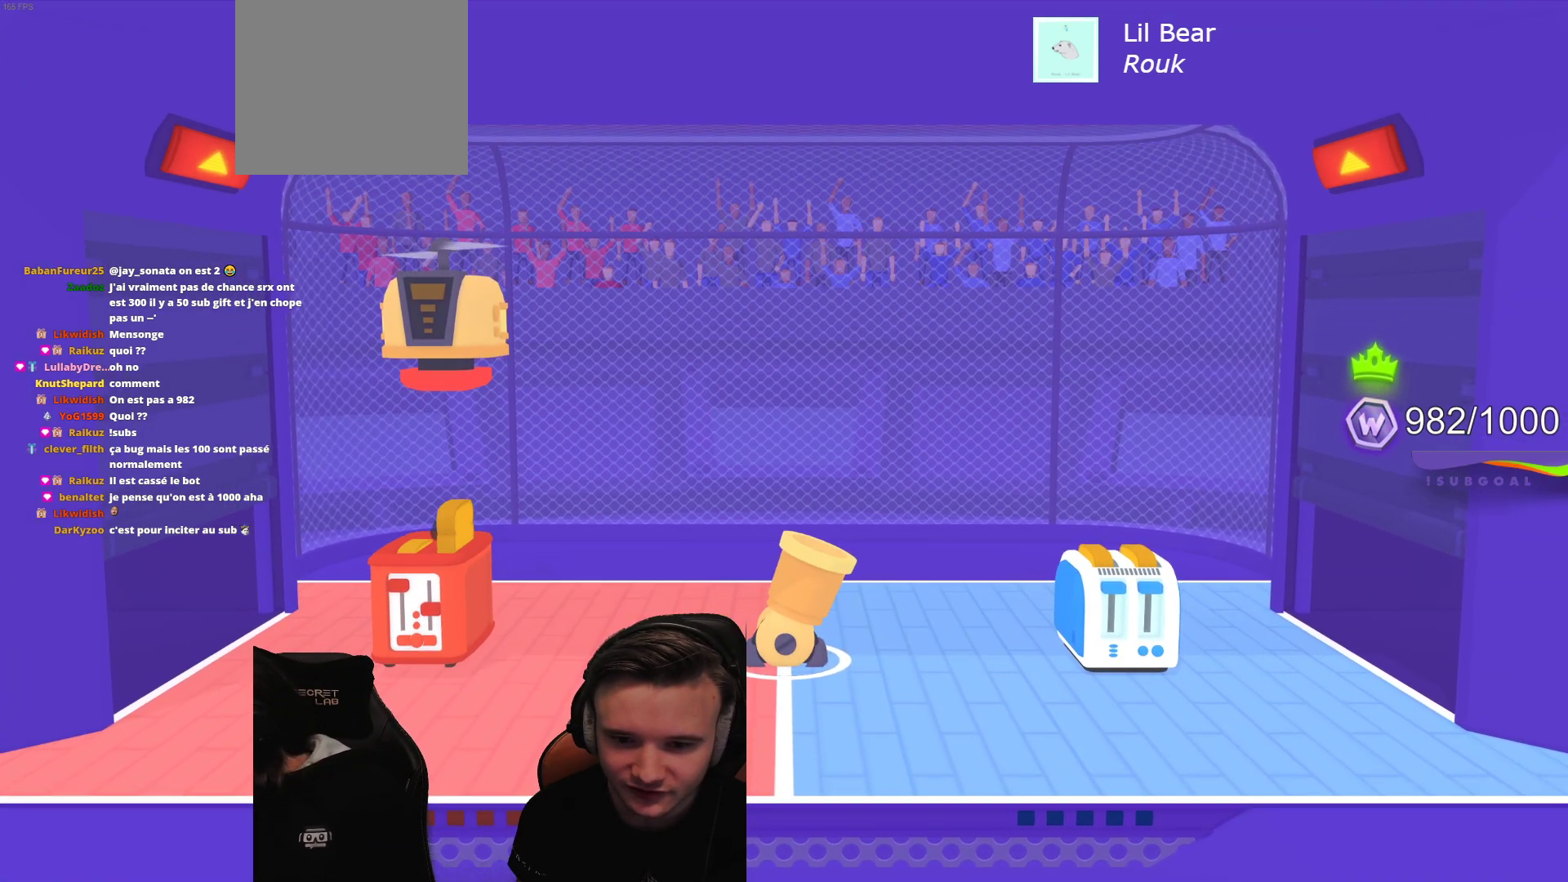
{"buttons": [], "left_stick": "center", "events": []}
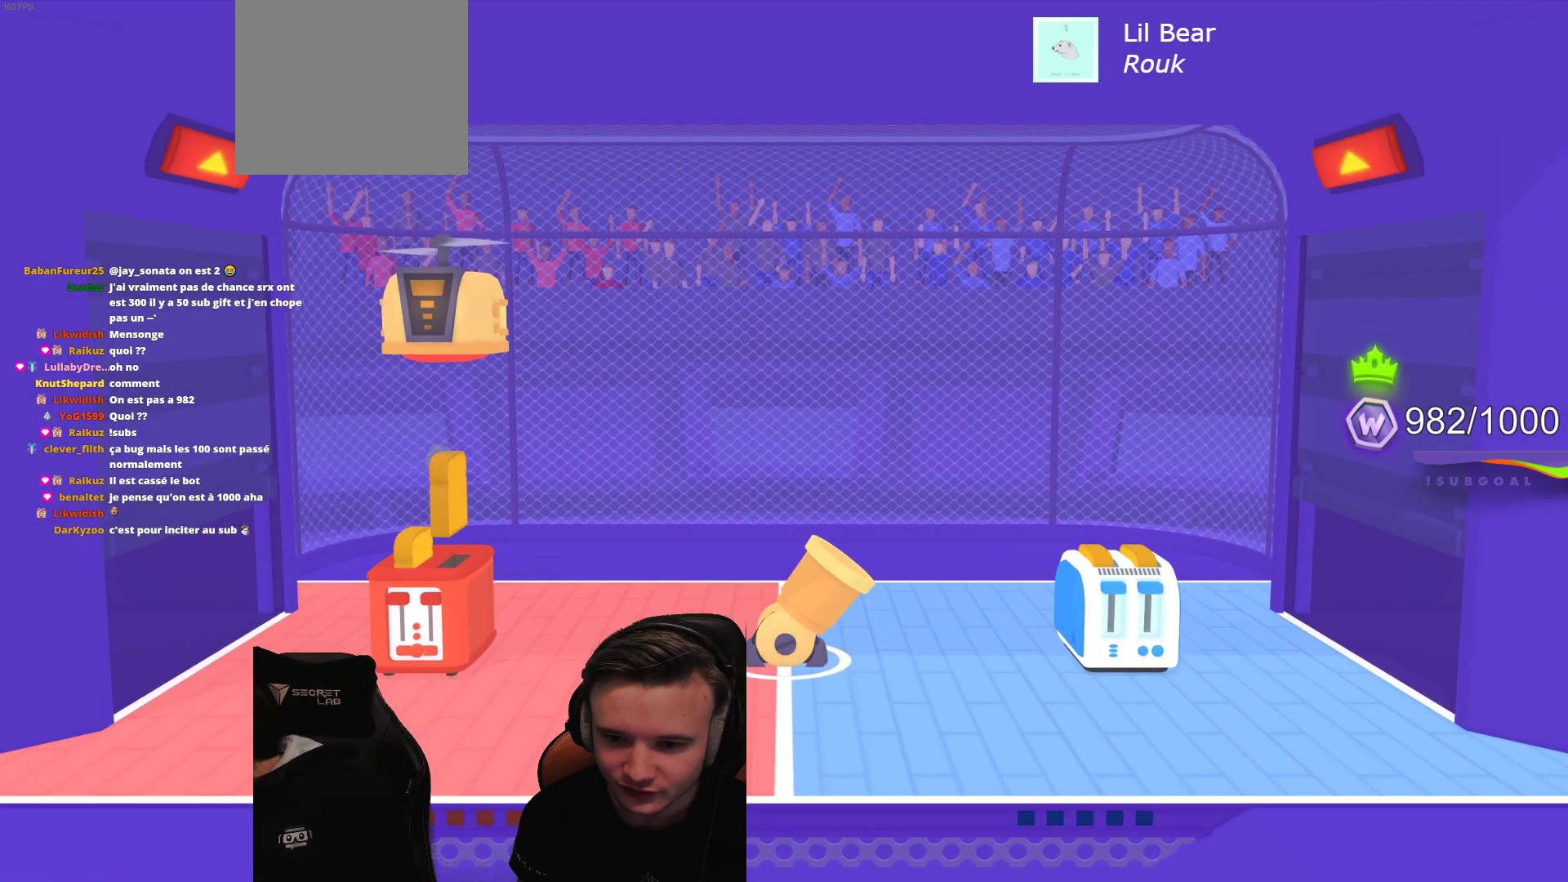
{"buttons": [], "left_stick": "center", "events": [[117, "L2", "down"], [267, "L2", "up"]]}
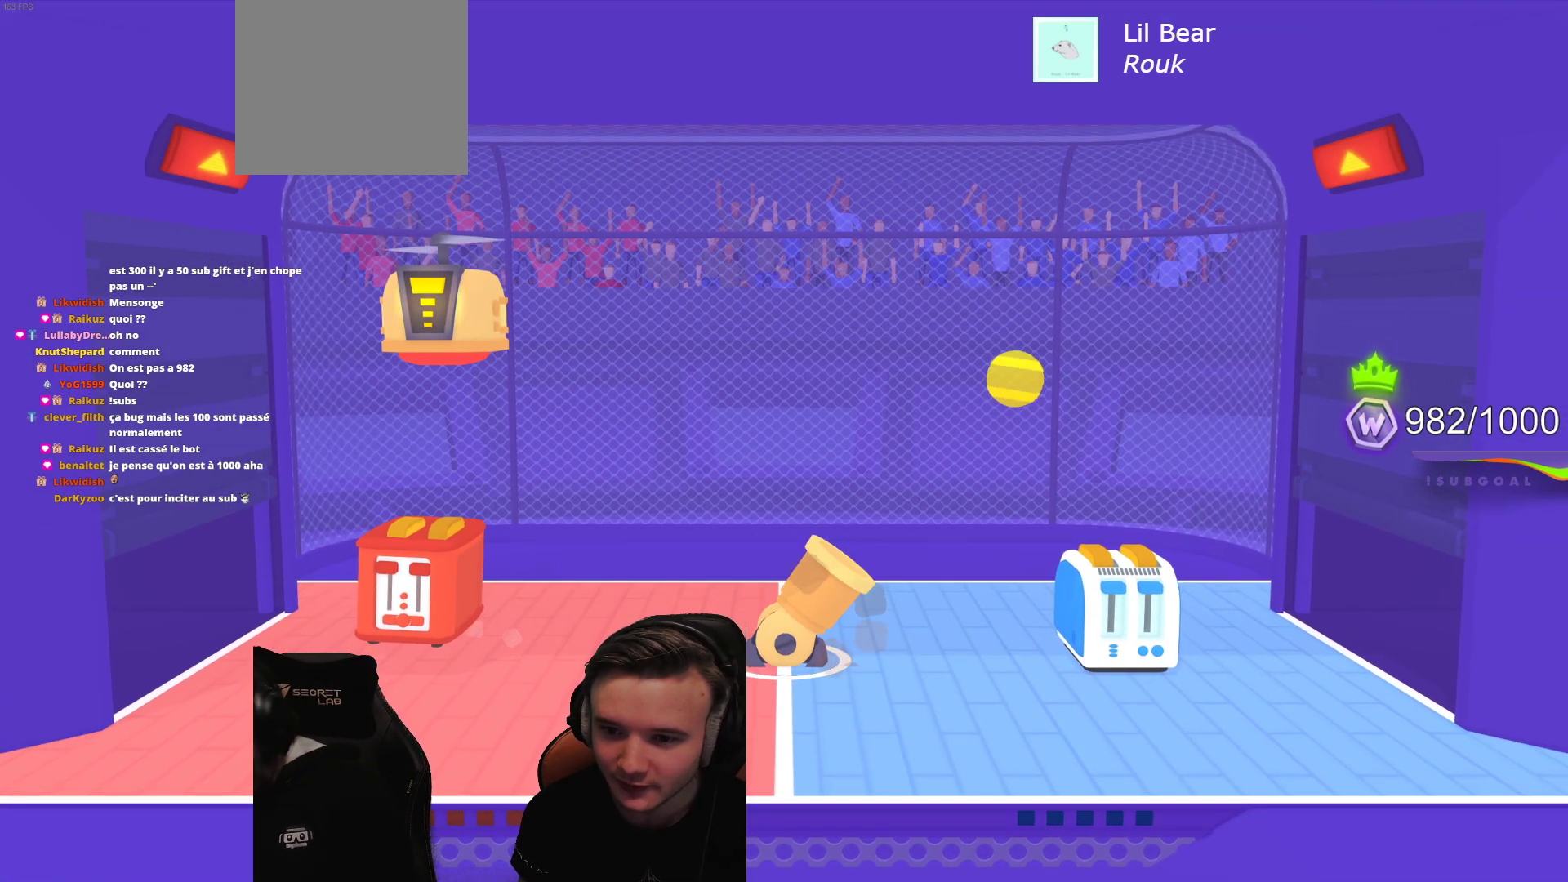
{"buttons": [], "left_stick": "center", "events": [[283, "L2", "down"], [483, "L2", "up"]]}
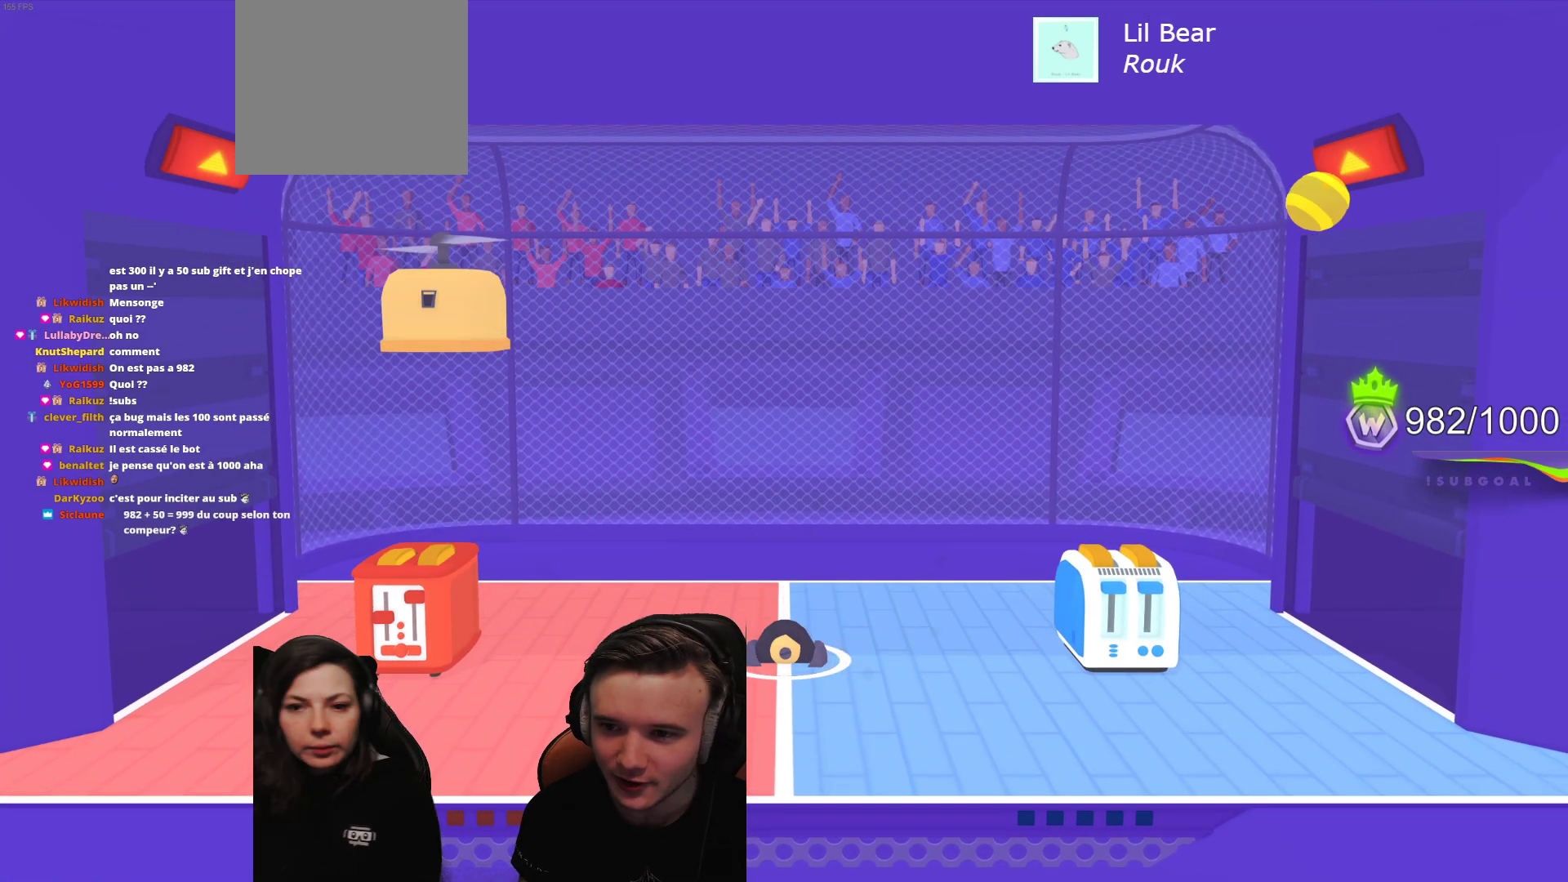
{"buttons": ["L2"], "left_stick": "center", "events": [[483, "L2", "down"]]}
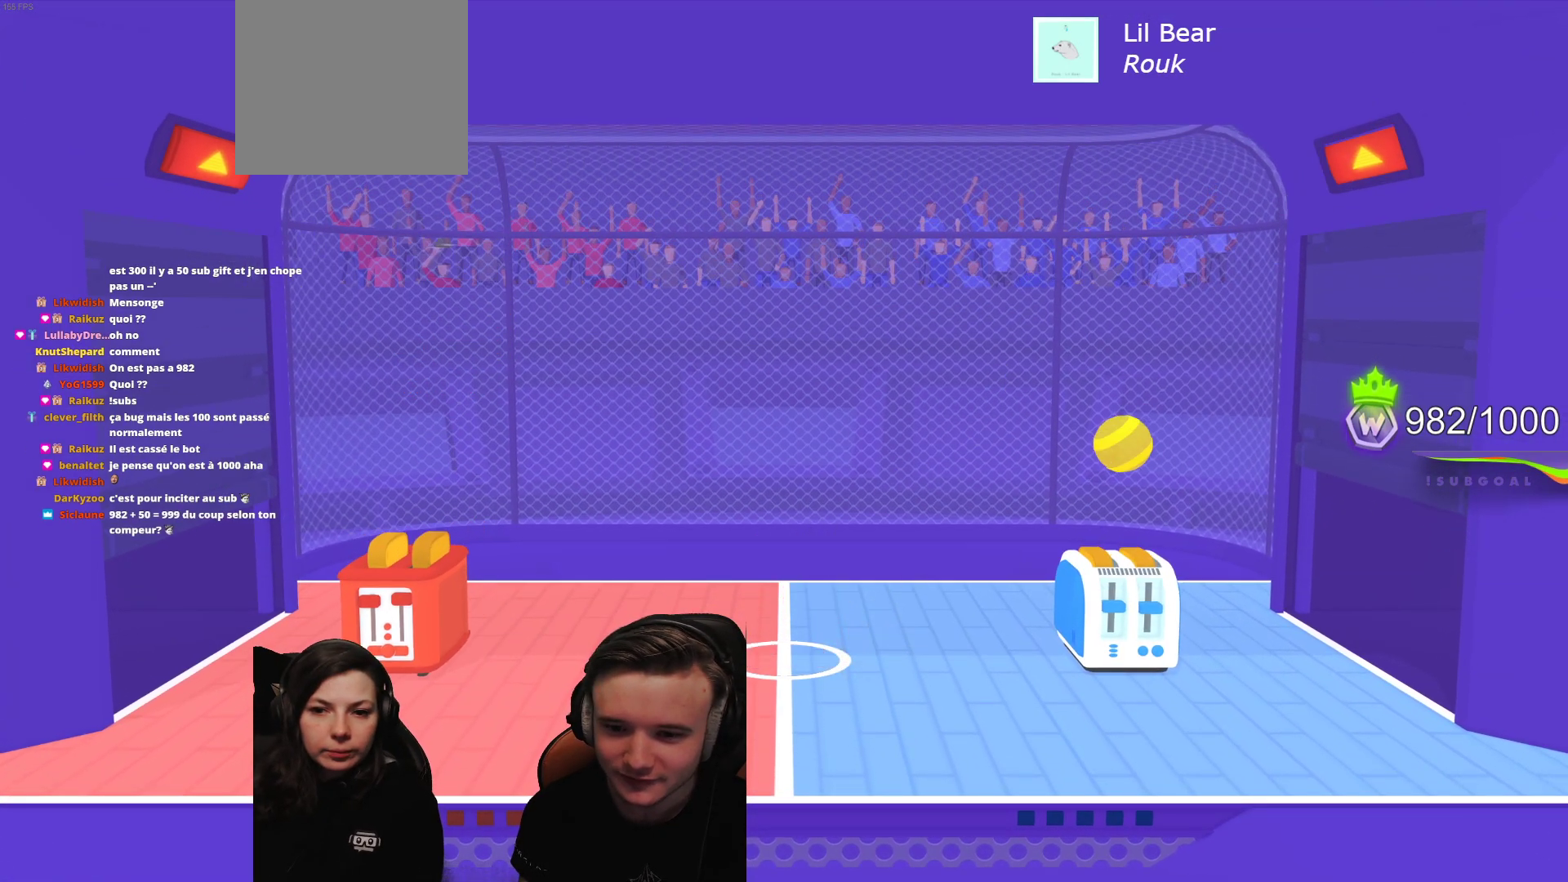
{"buttons": [], "left_stick": "center", "events": [[217, "L2", "up"]]}
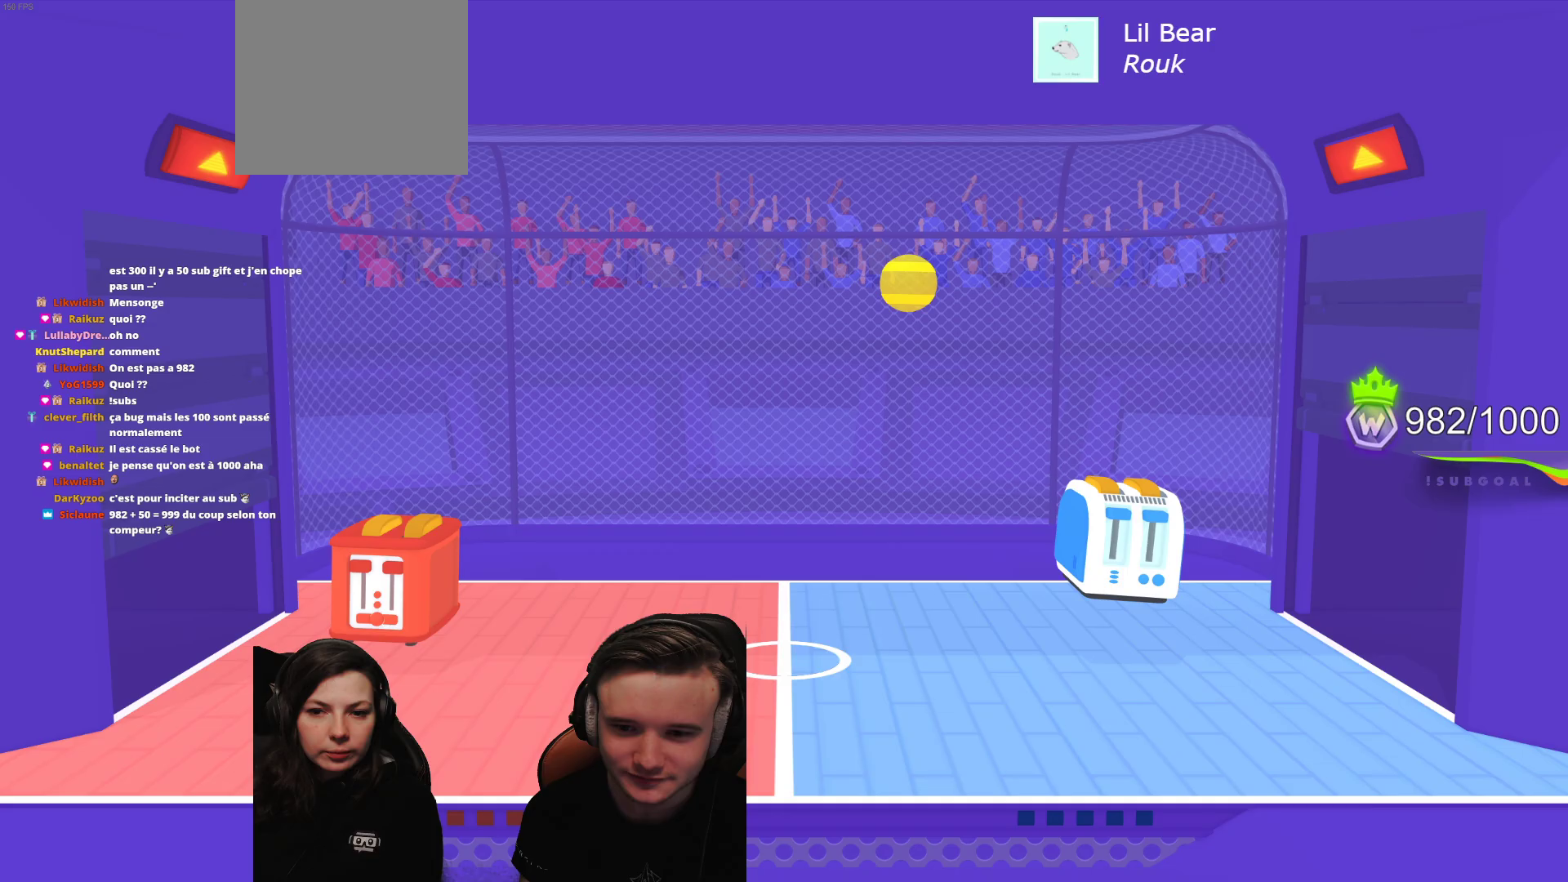
{"buttons": [], "left_stick": "center", "events": [[133, "L2", "down"], [400, "L2", "up"]]}
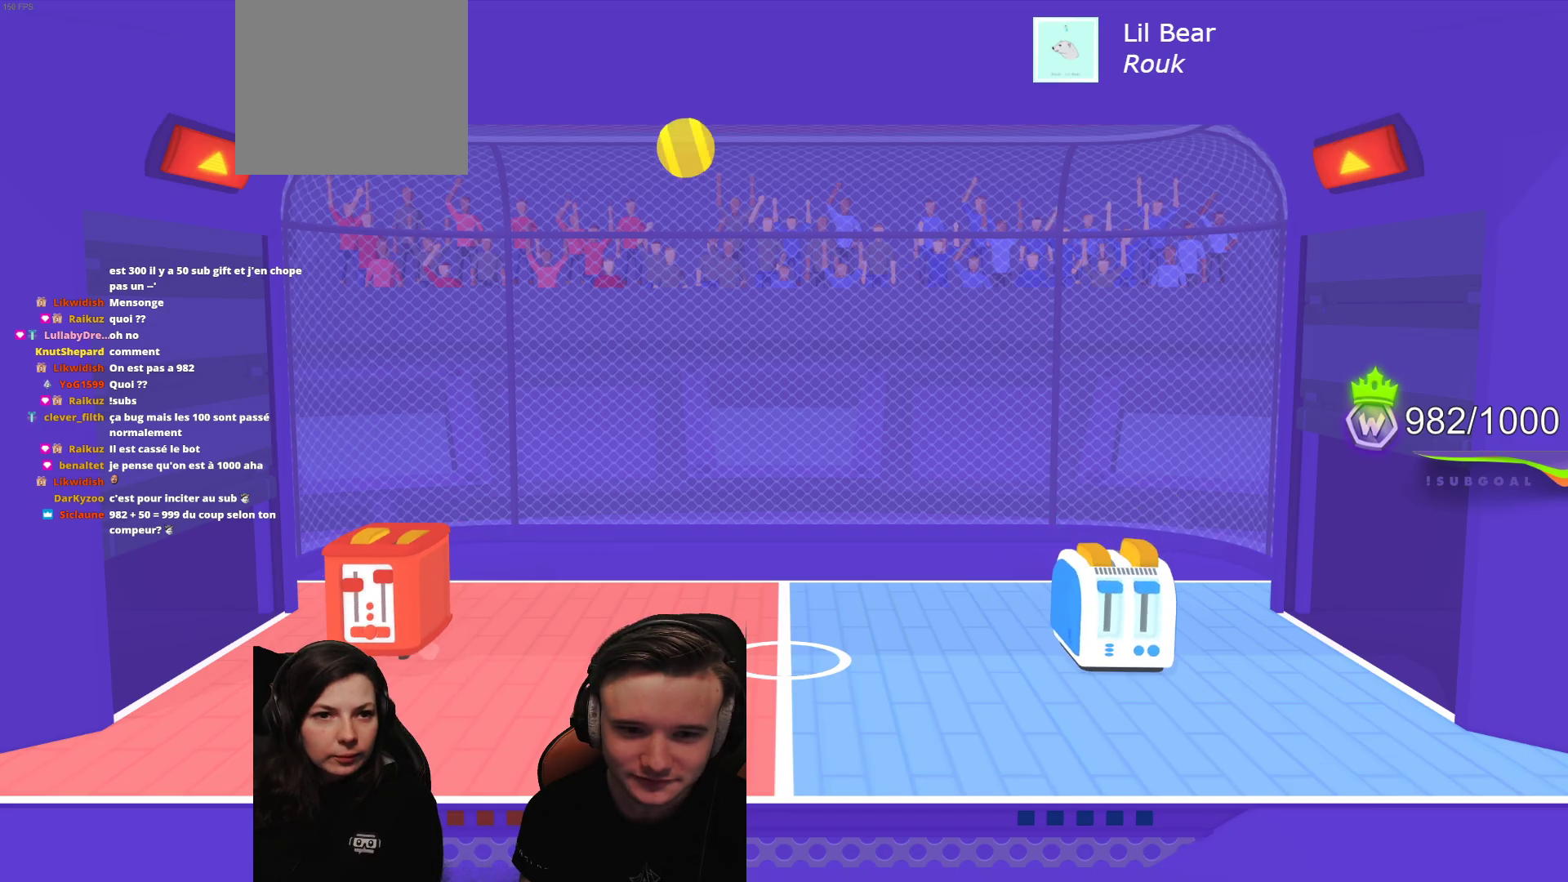
{"buttons": ["L2"], "left_stick": "center", "events": [[117, "L2", "down"]]}
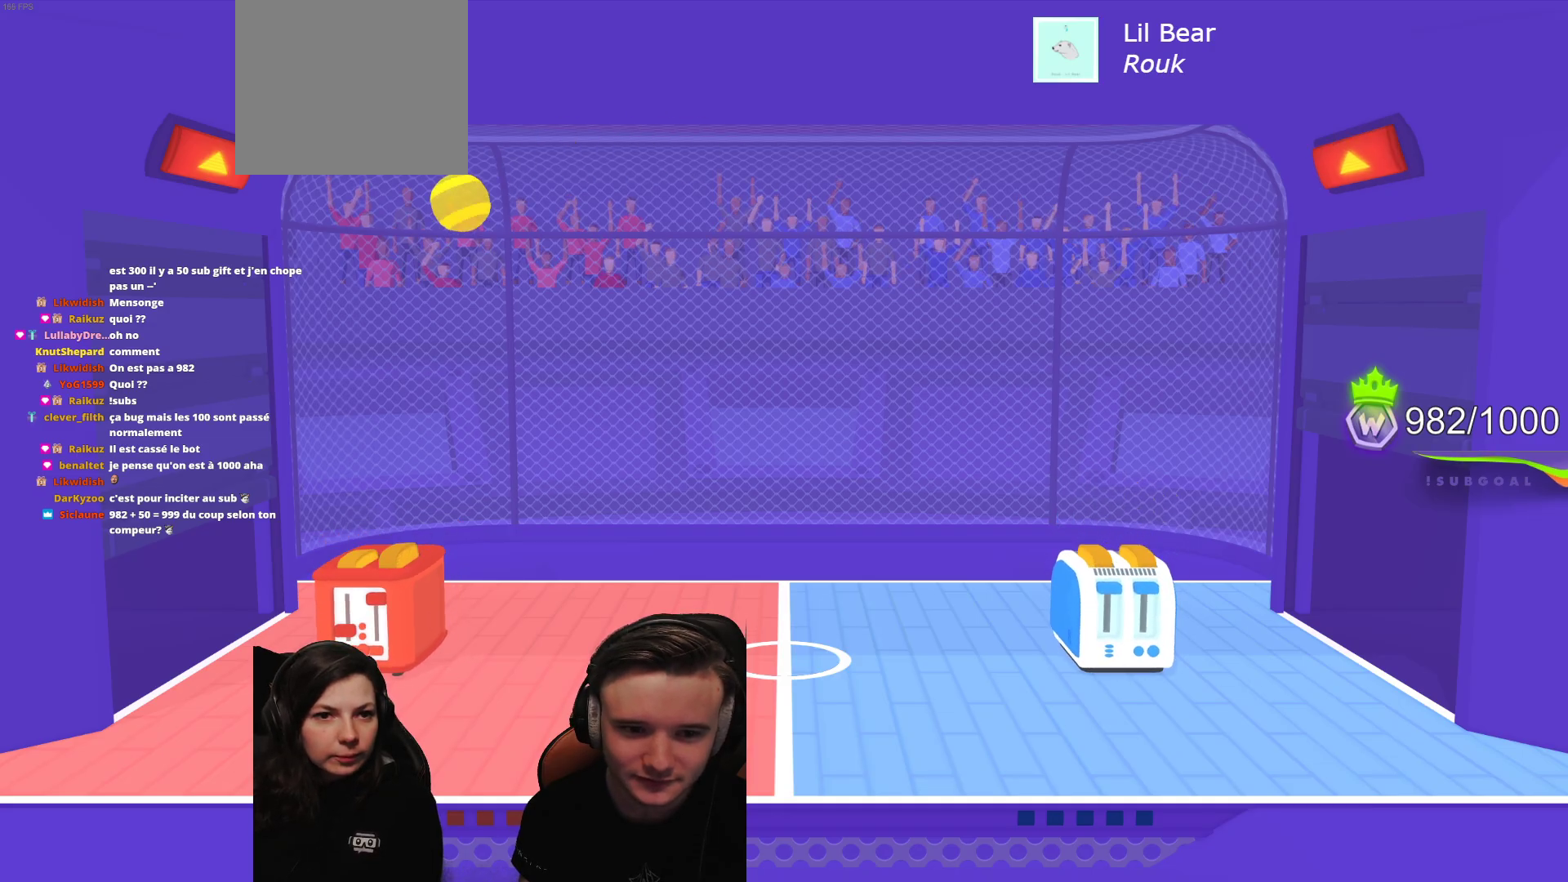
{"buttons": ["L2"], "left_stick": "center", "events": []}
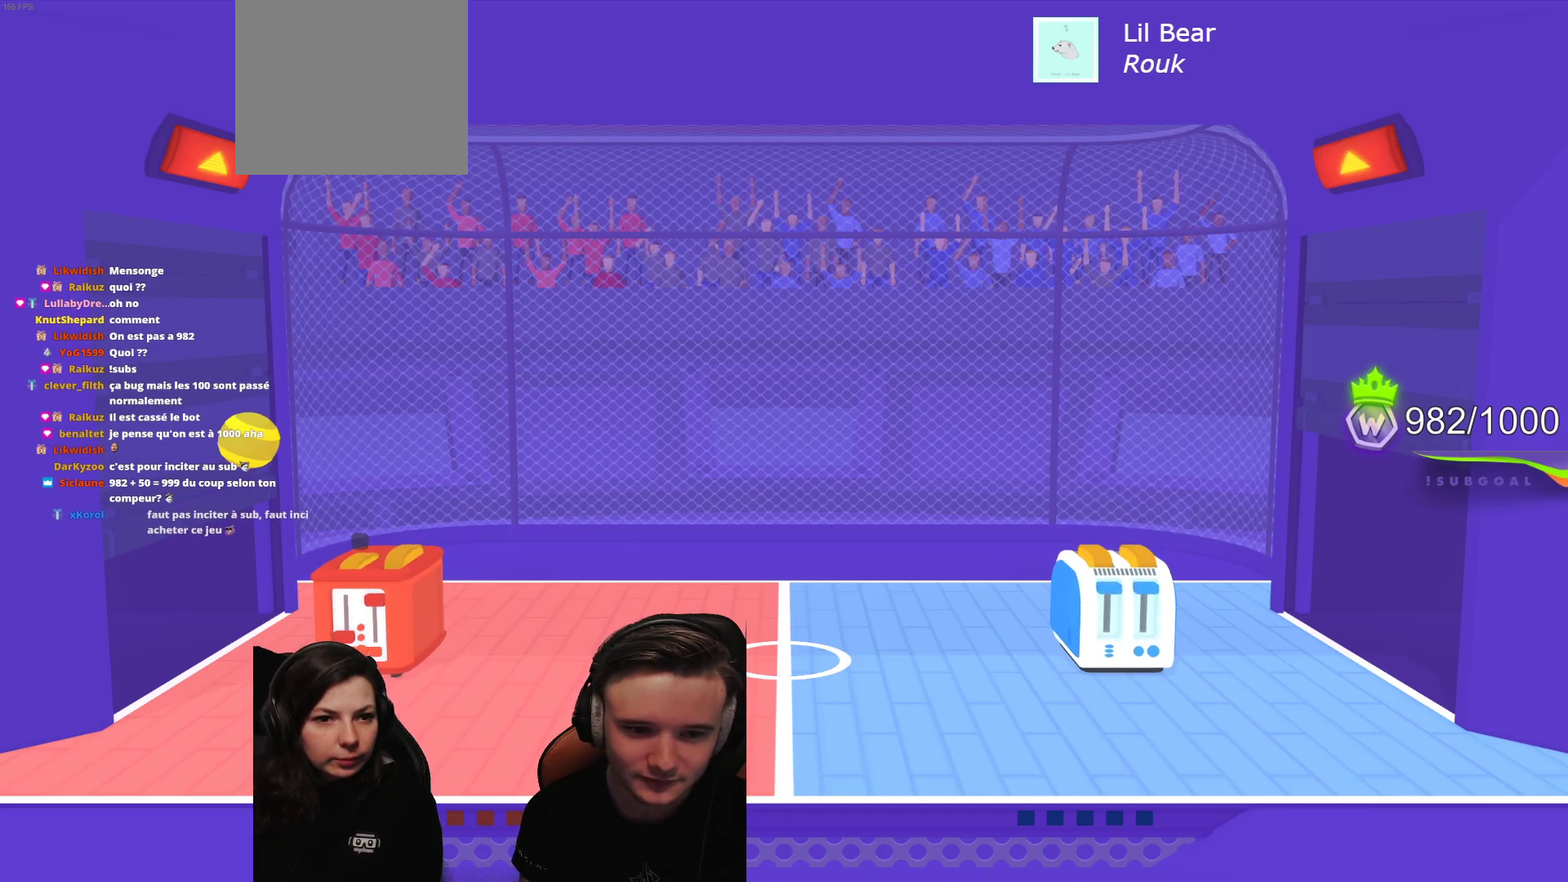
{"buttons": ["L2"], "left_stick": "center", "events": []}
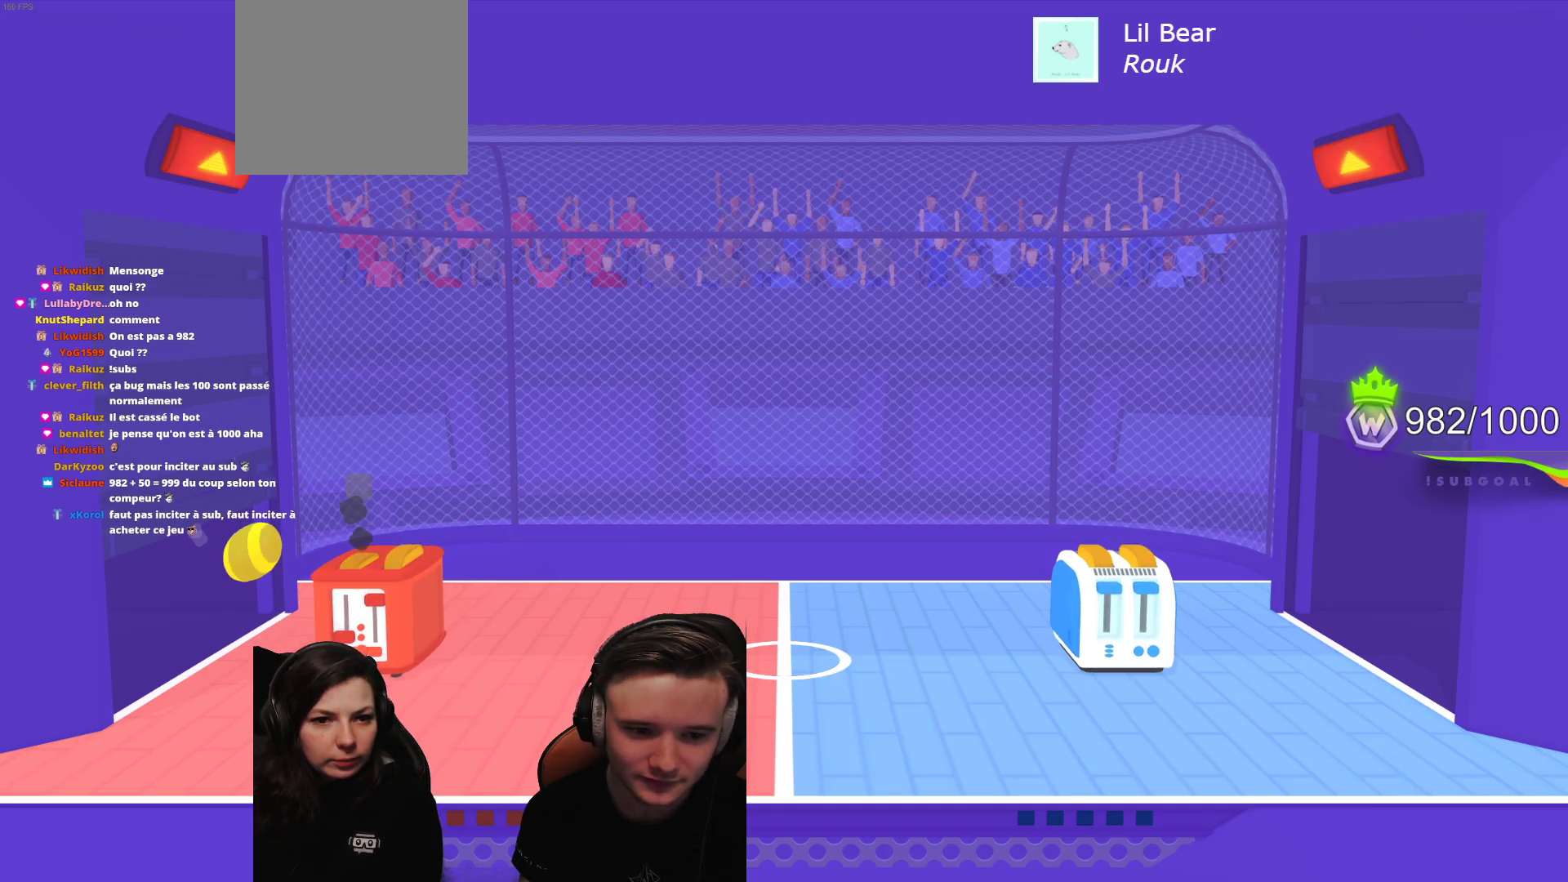
{"buttons": ["L2"], "left_stick": "center", "events": []}
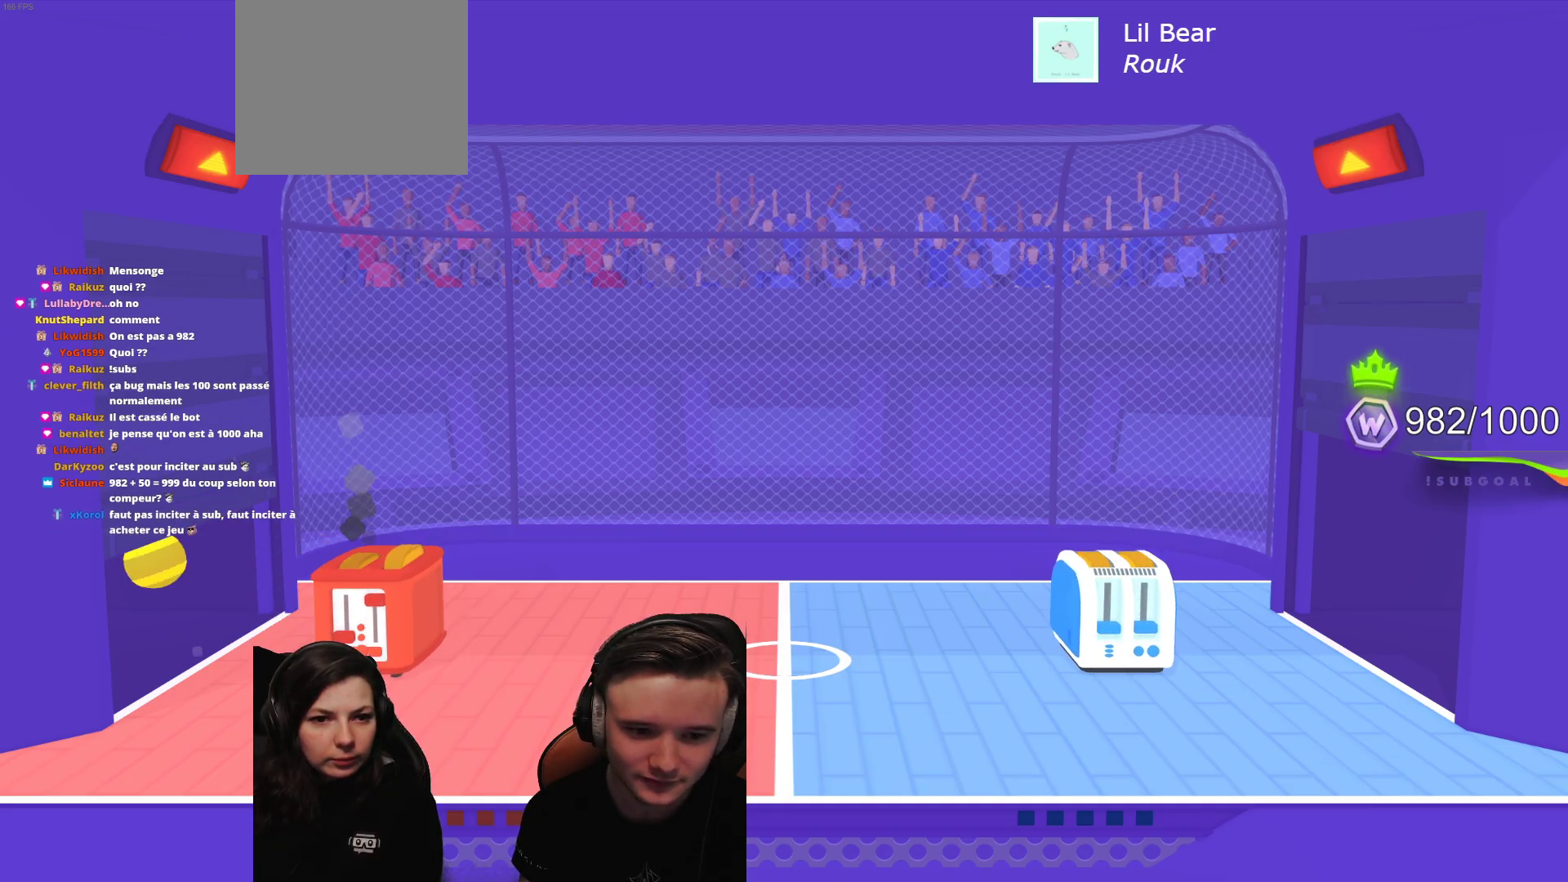
{"buttons": ["L2"], "left_stick": "center", "events": []}
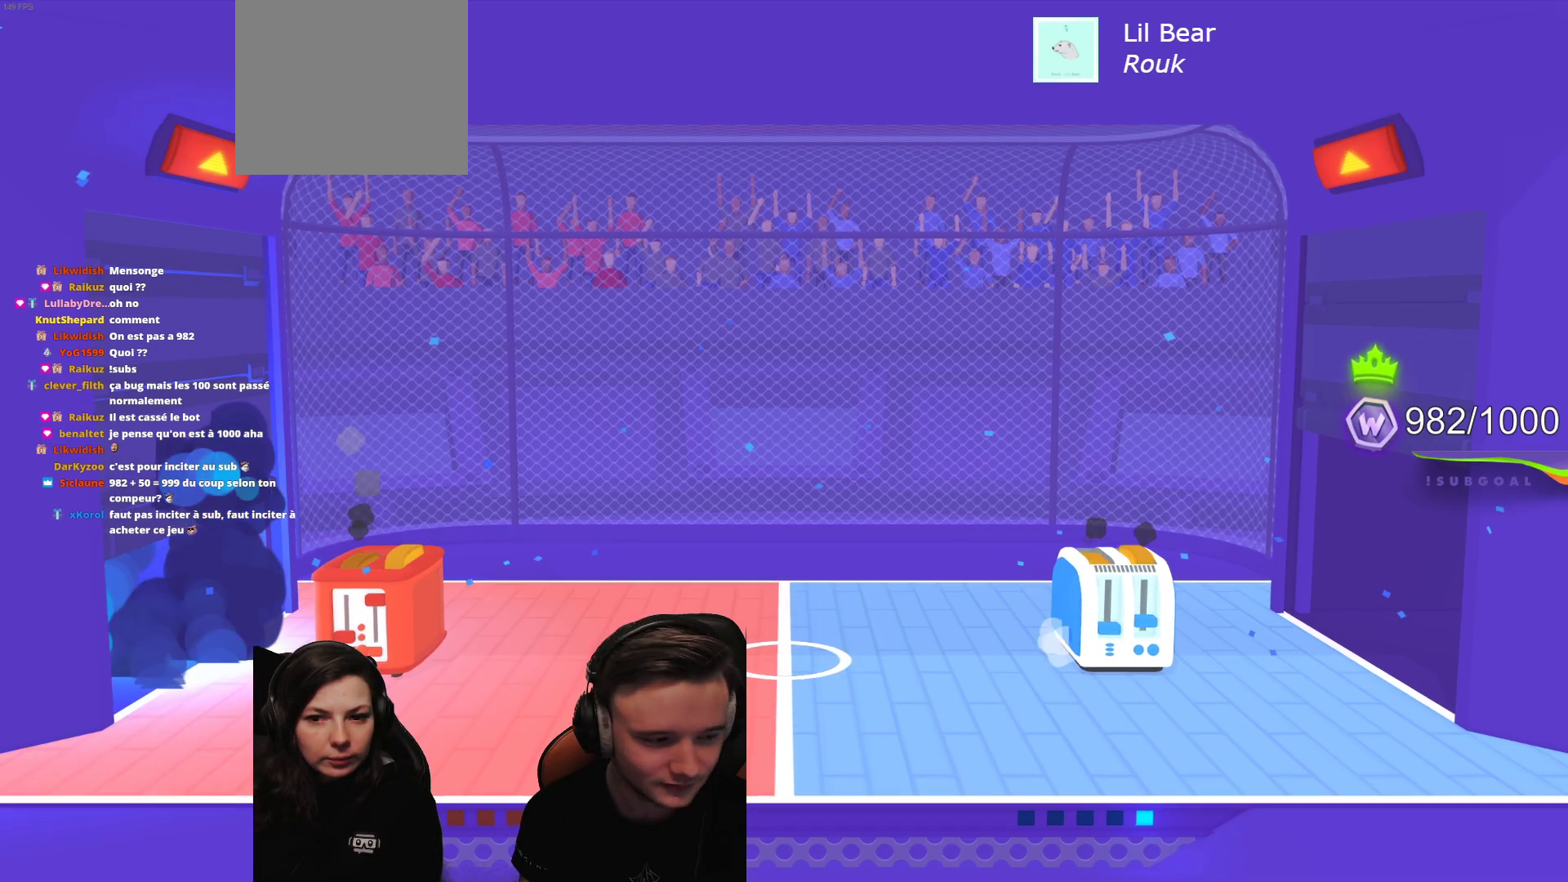
{"buttons": [], "left_stick": "center", "events": [[67, "L2", "up"]]}